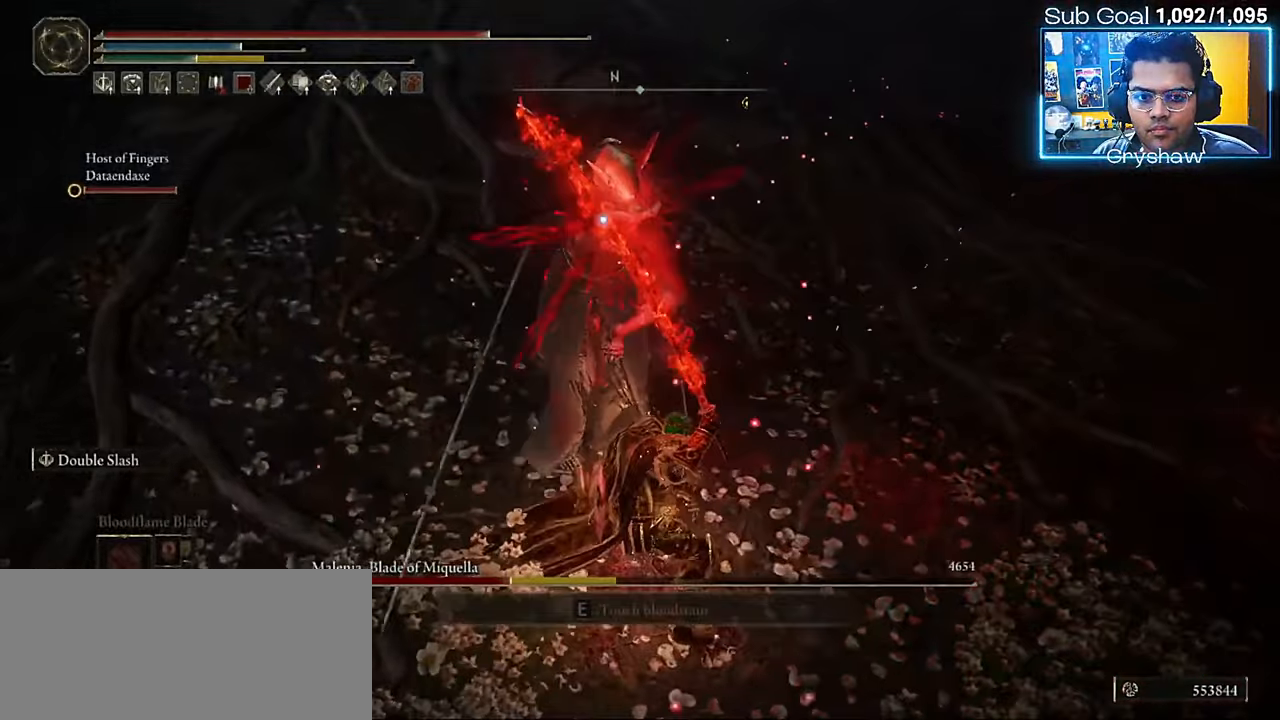
Gameplay with keyboard and mouse; each line is a JSON object with the keys and mouse buttons held at the frame after it. "events" lists presses ("down") and releases ("up") of "a", "ctrl", "d", "e", "f", "q", "r", "s", "shift", "space", "tab", "w", "mouse_left", "mouse_wheel", "mouse_right", "mouse_mb4" and "mouse_mb5" between this image and that frame as [ms after this image, input, new state], when the widget could be followed in between. "mouse_left", "mouse_wheel", "mouse_right", "mouse_mb4", "mouse_mb5" = the "left", "wheel", "right", "mb4", "mb5" buttons of the "mouse" list. No other keys are recorded. "wheel" means that the mouse wheel is clicked or scrolled. Not read: mouse_move.
{"keys": ["w"], "mouse": [], "events": [[34, "mouse_right", "up"], [150, "mouse_right", "down"], [250, "mouse_right", "up"], [367, "mouse_right", "down"], [467, "mouse_right", "up"]]}
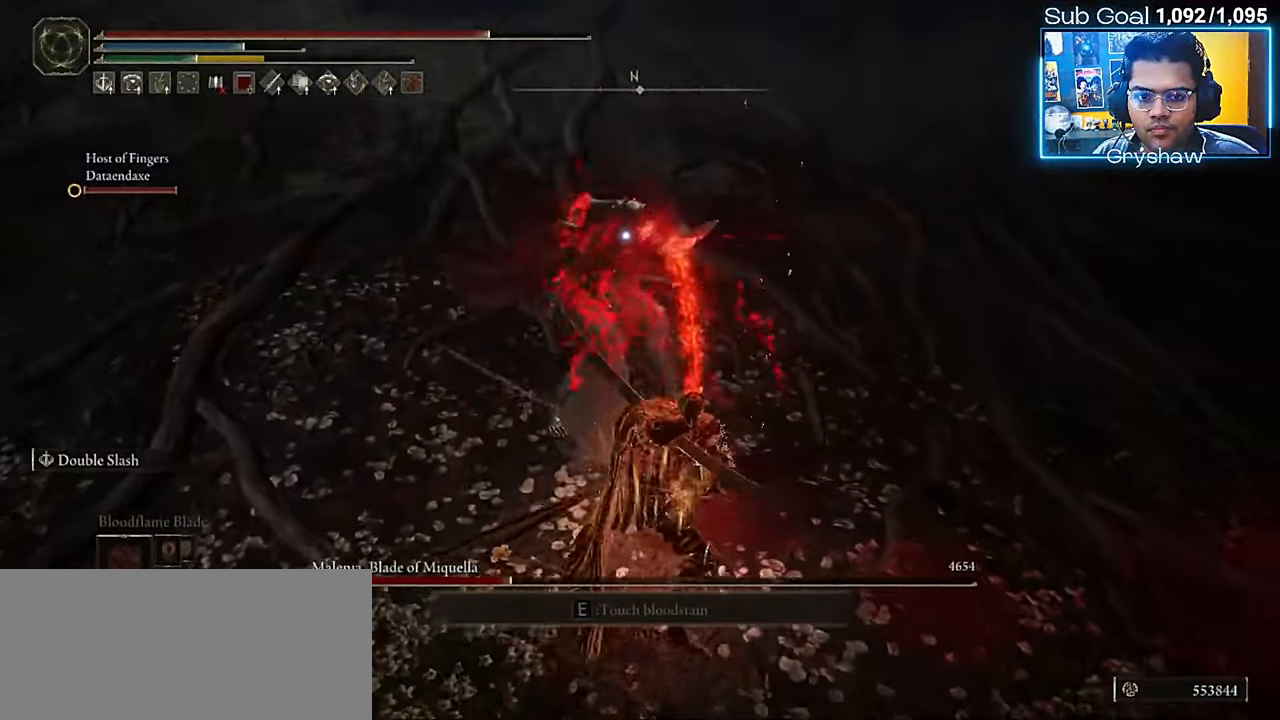
{"keys": ["w"], "mouse": [], "events": [[100, "mouse_right", "down"], [200, "mouse_right", "up"], [300, "mouse_right", "down"], [400, "mouse_right", "up"]]}
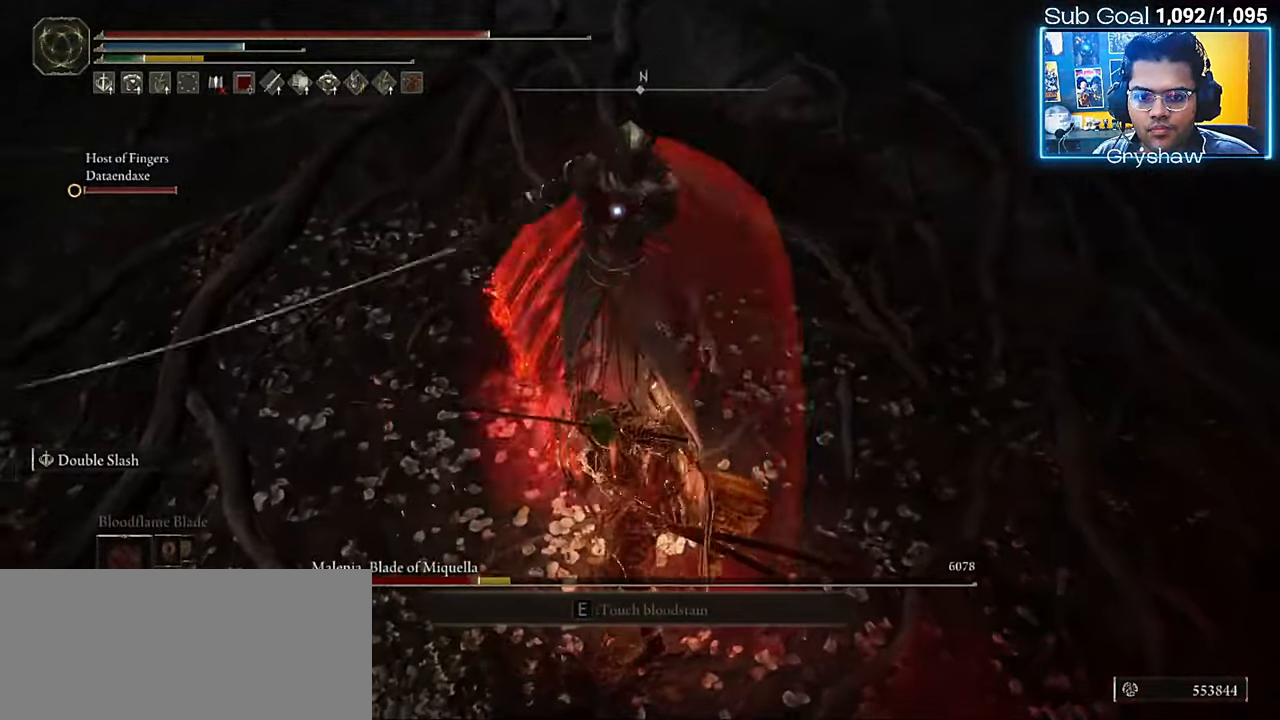
{"keys": ["w"], "mouse": ["right"], "events": [[17, "mouse_right", "down"], [134, "mouse_right", "up"], [284, "mouse_right", "down"], [367, "mouse_right", "up"], [484, "mouse_right", "down"]]}
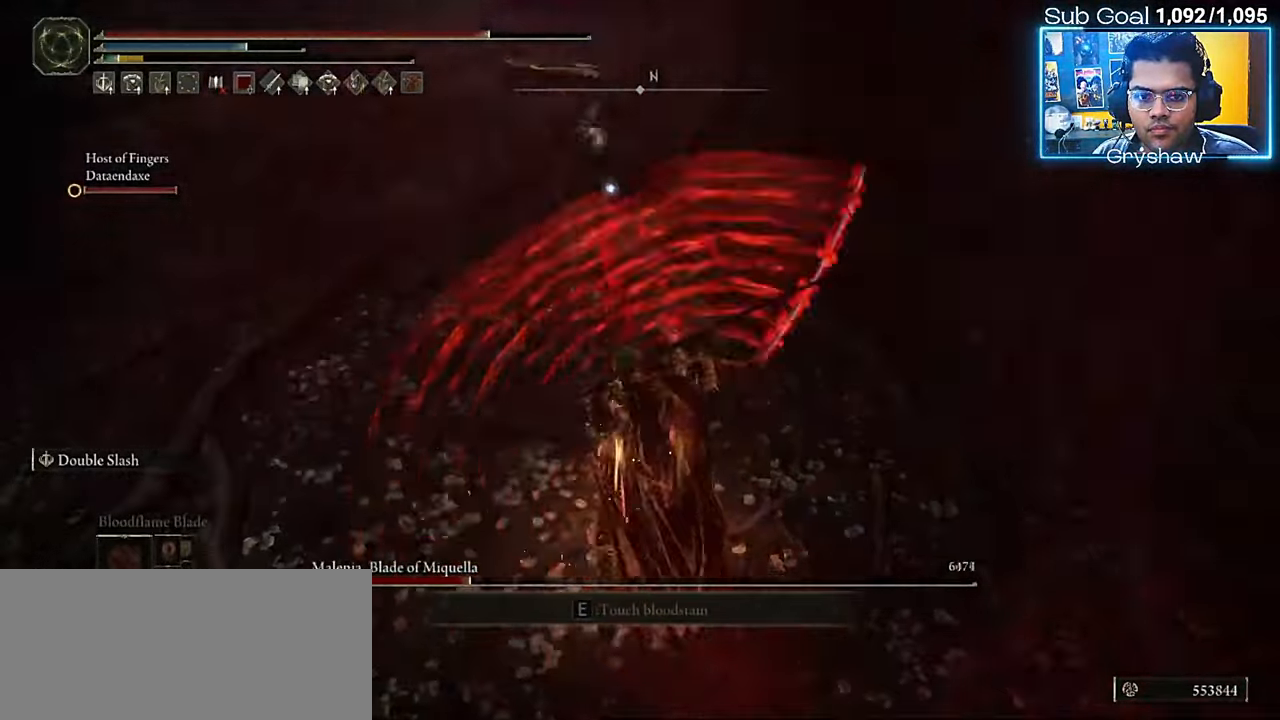
{"keys": ["a", "w"], "mouse": [], "events": [[84, "mouse_right", "up"], [200, "mouse_right", "down"], [300, "mouse_right", "up"], [500, "a", "down"]]}
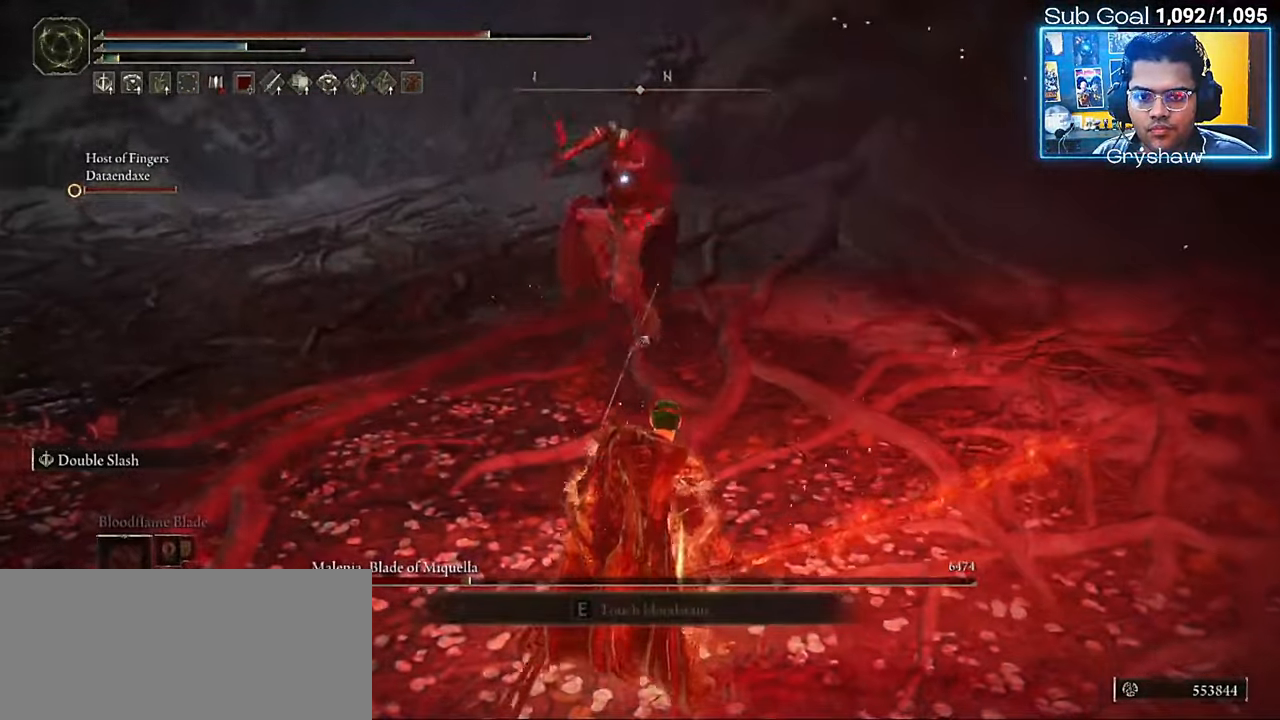
{"keys": ["a"], "mouse": [], "events": [[67, "w", "up"]]}
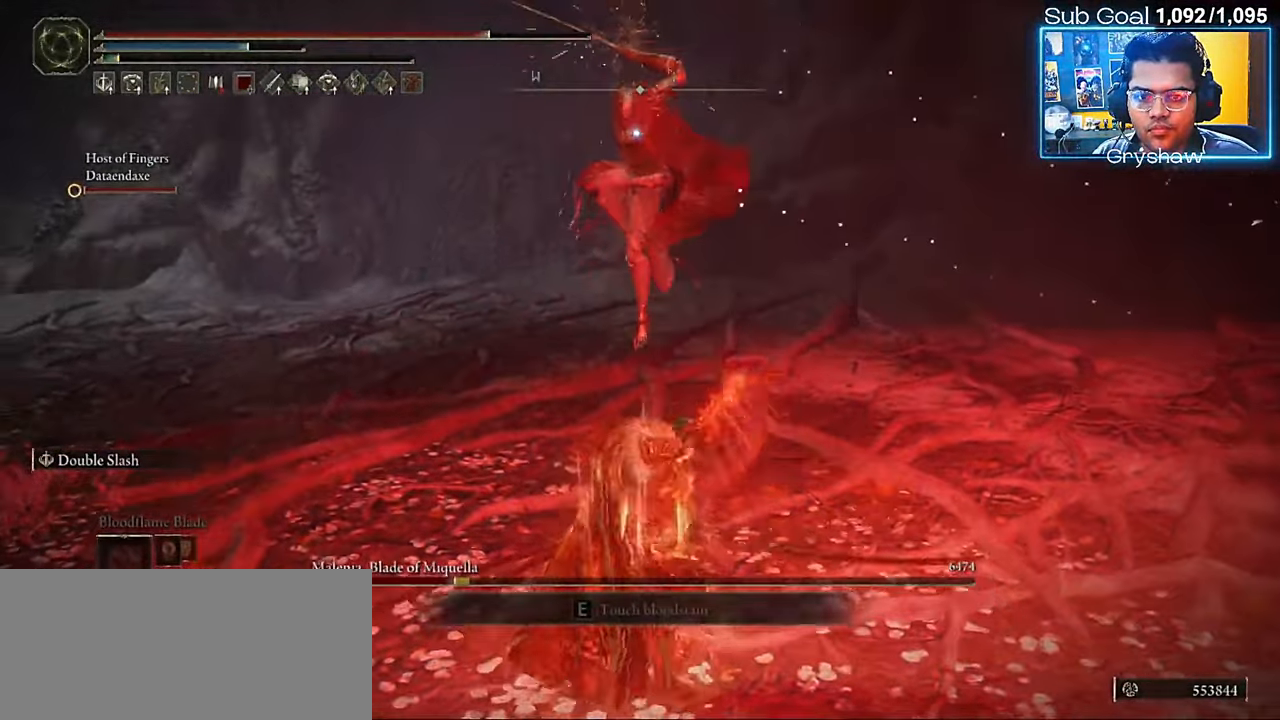
{"keys": ["a", "shift"], "mouse": [], "events": [[100, "shift", "down"], [167, "shift", "up"], [334, "shift", "down"], [400, "shift", "up"], [450, "shift", "down"]]}
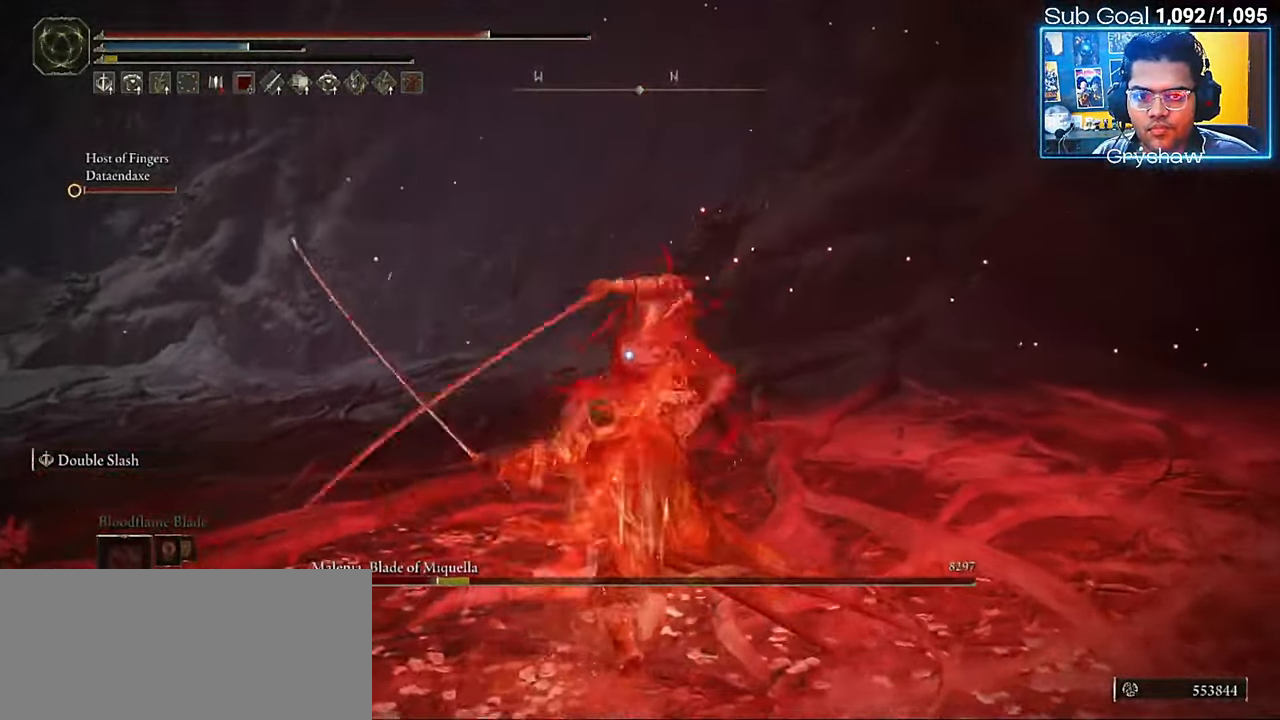
{"keys": ["a"], "mouse": [], "events": [[34, "shift", "up"], [67, "shift", "down"], [167, "shift", "up"], [200, "shift", "down"], [384, "shift", "up"]]}
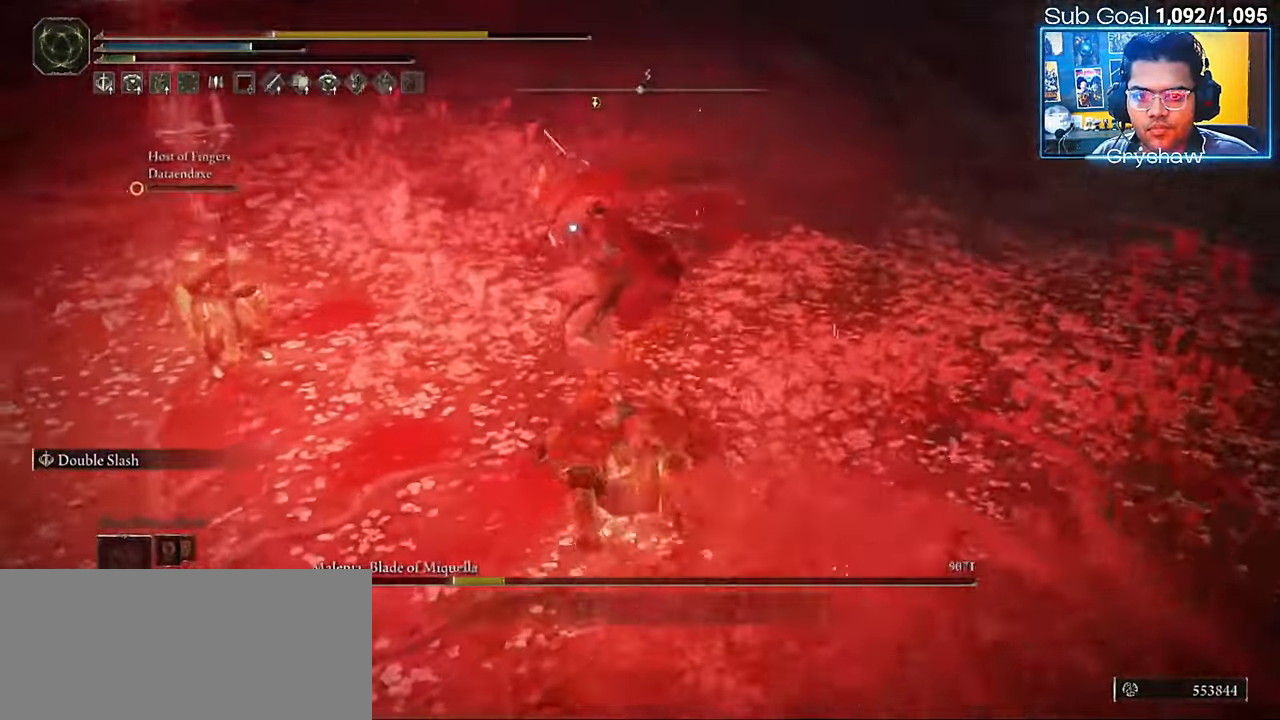
{"keys": ["d"], "mouse": [], "events": [[17, "shift", "down"], [134, "shift", "up"], [217, "d", "down"], [250, "a", "up"], [367, "shift", "down"], [484, "shift", "up"]]}
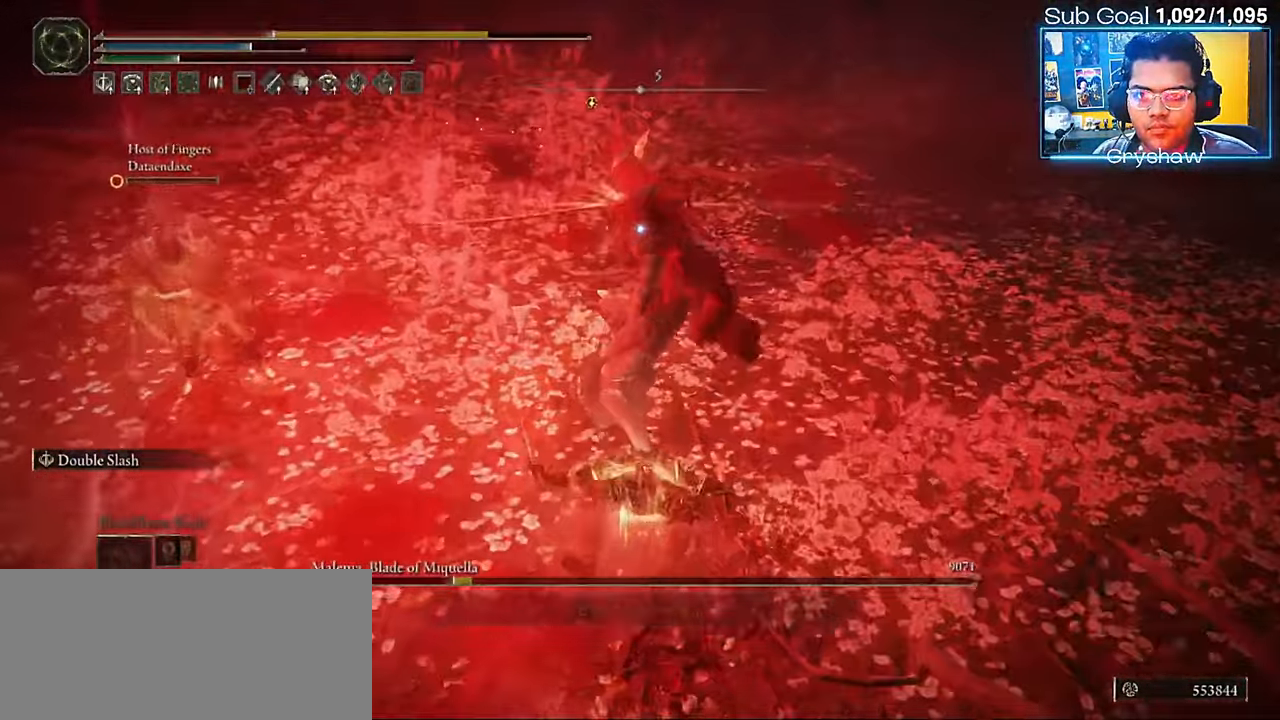
{"keys": ["d"], "mouse": [], "events": [[34, "shift", "down"], [134, "shift", "up"], [200, "shift", "down"], [284, "shift", "up"], [367, "shift", "down"], [484, "shift", "up"]]}
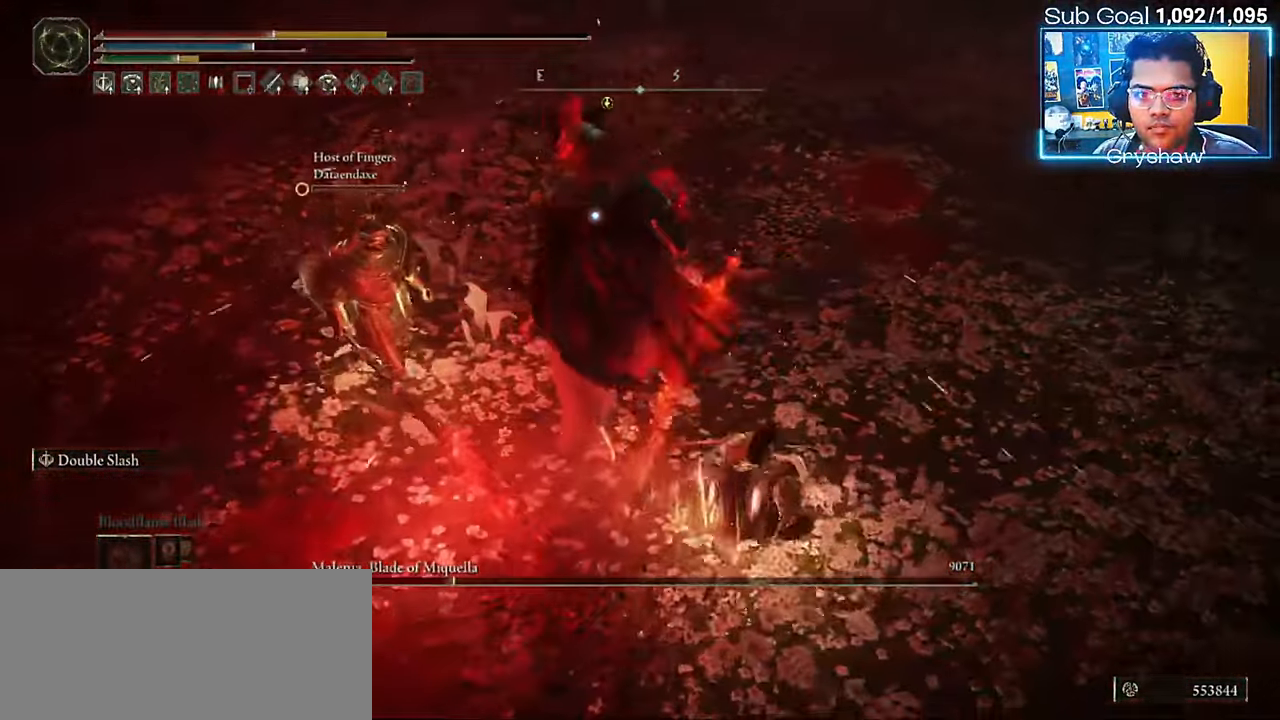
{"keys": ["s"], "mouse": [], "events": [[217, "s", "down"], [367, "d", "up"]]}
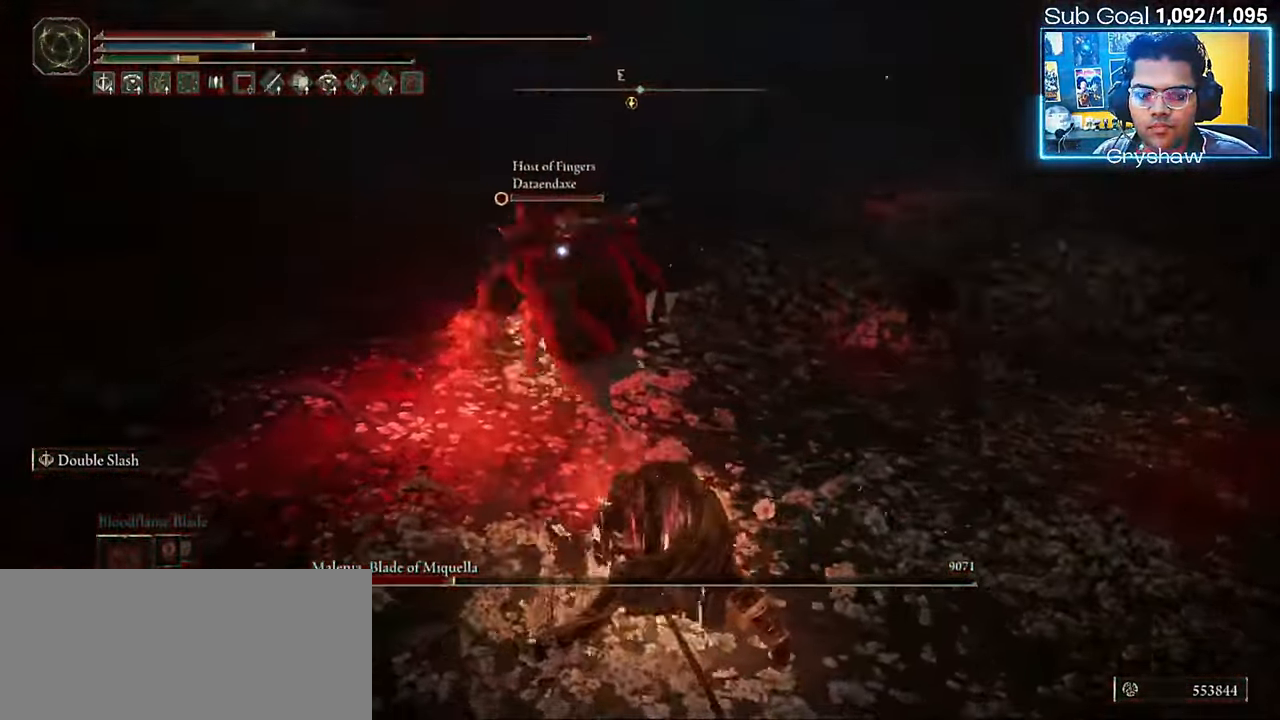
{"keys": ["s"], "mouse": [], "events": []}
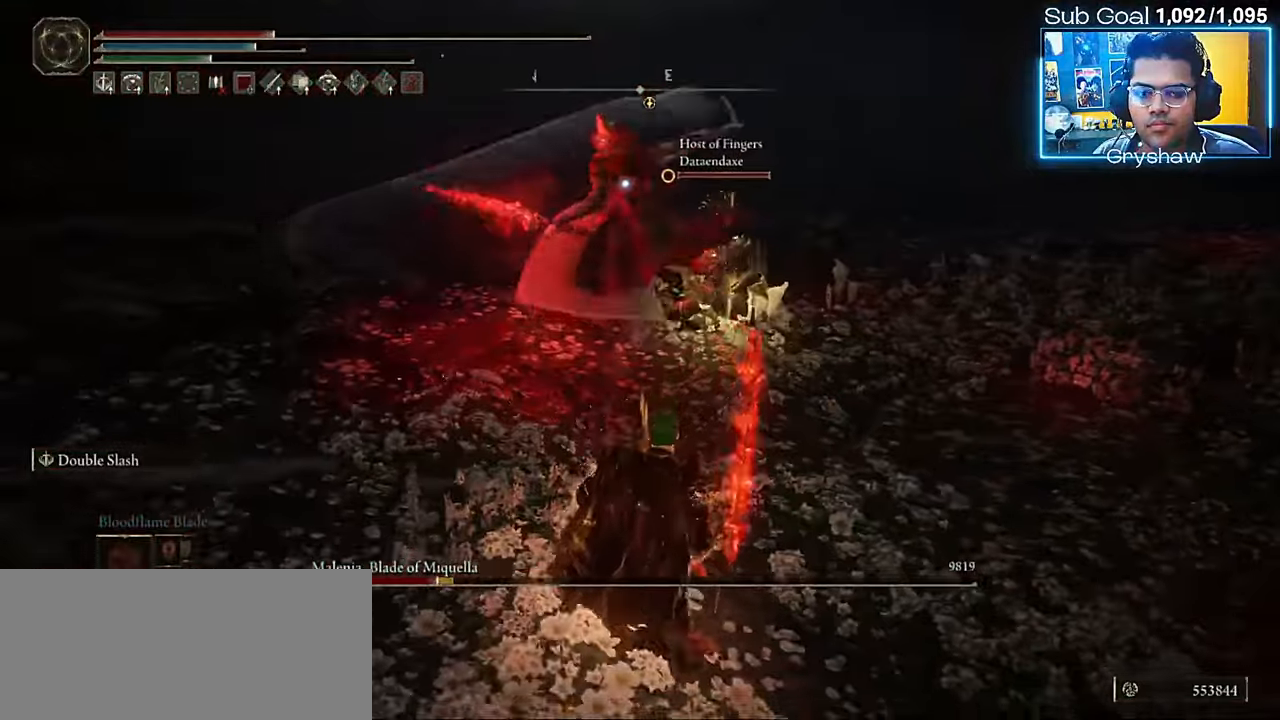
{"keys": ["d"], "mouse": [], "events": [[17, "r", "down"], [117, "r", "up"], [317, "d", "down"], [467, "s", "up"]]}
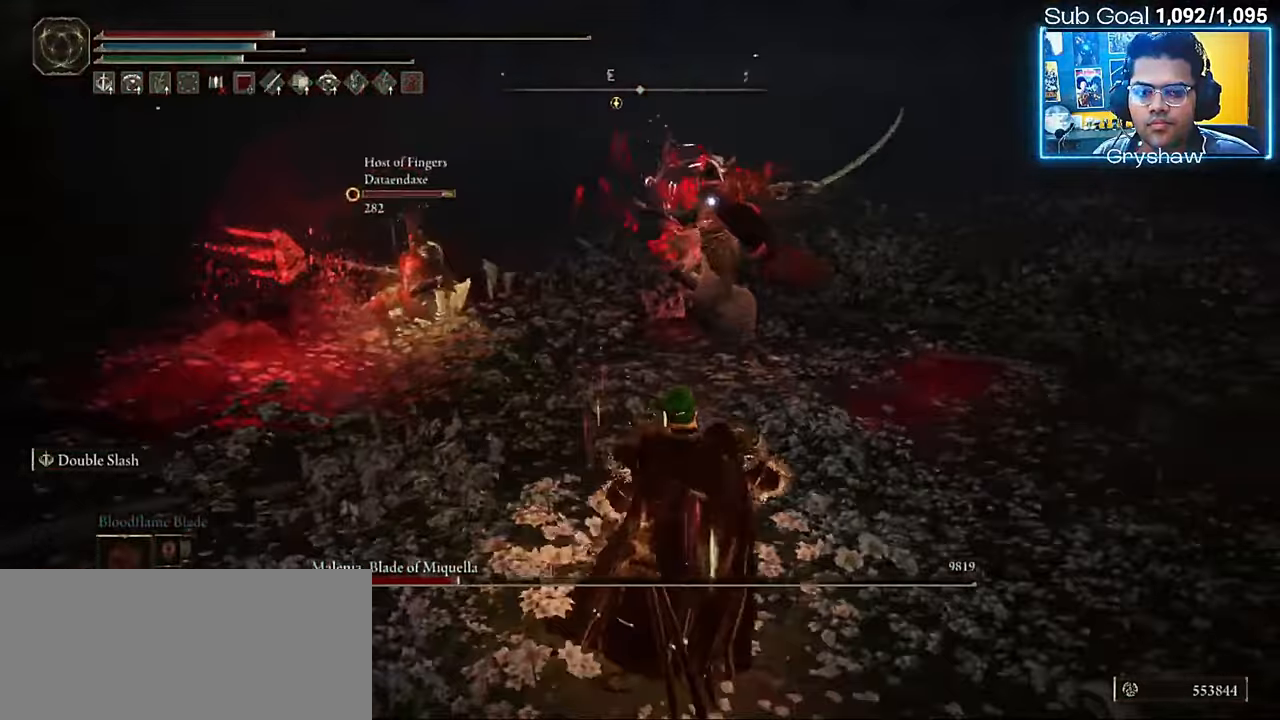
{"keys": ["d", "shift", "w"], "mouse": [], "events": [[200, "w", "down"], [350, "shift", "down"]]}
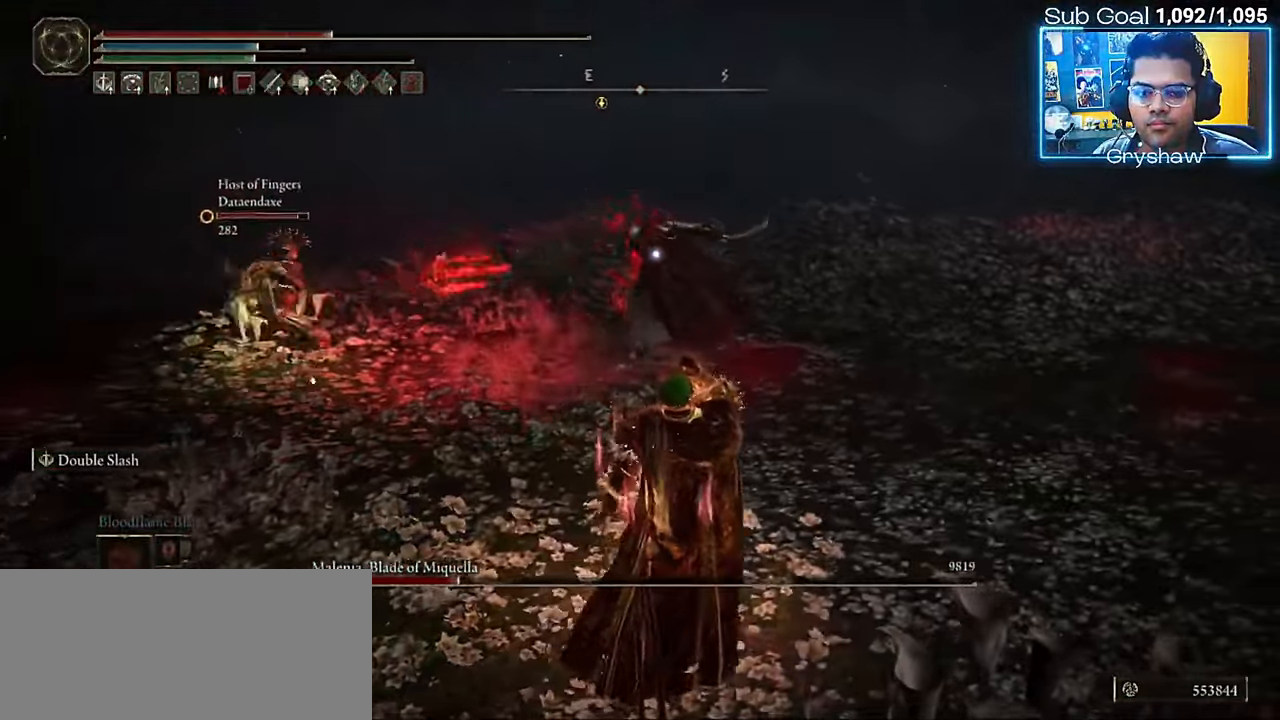
{"keys": ["d", "shift", "w"], "mouse": [], "events": []}
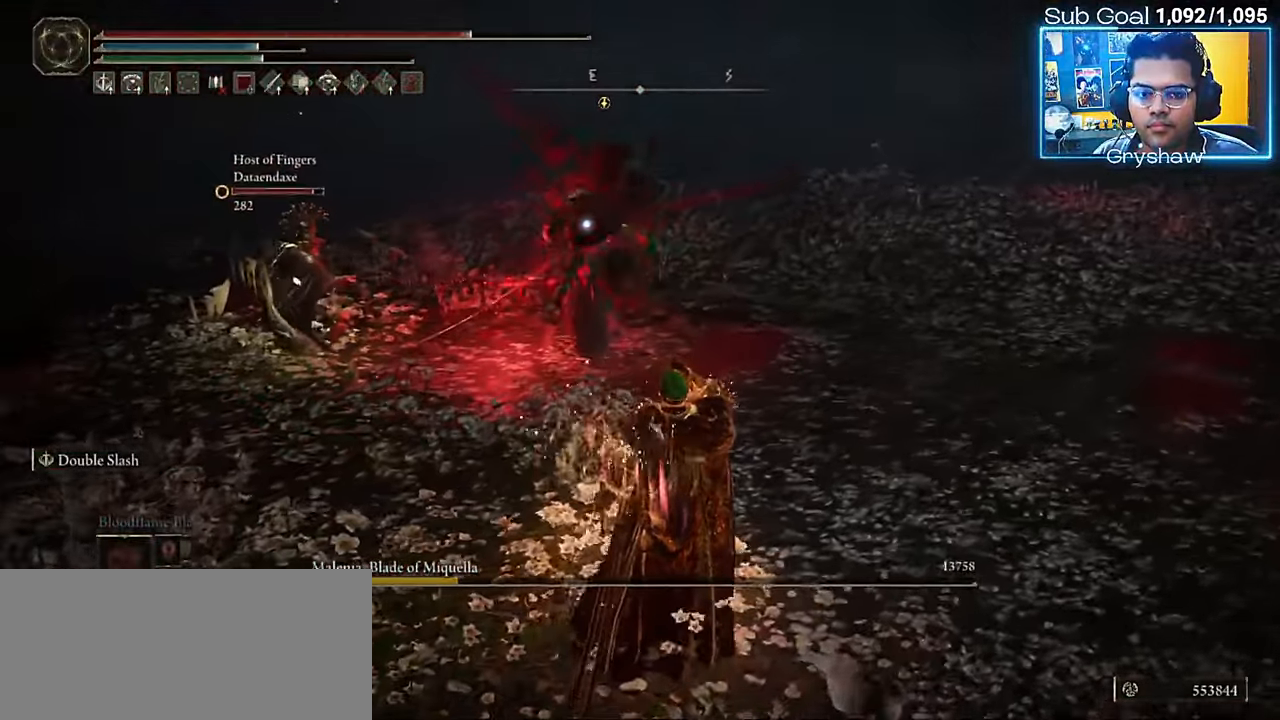
{"keys": ["shift", "w"], "mouse": [], "events": [[284, "d", "up"]]}
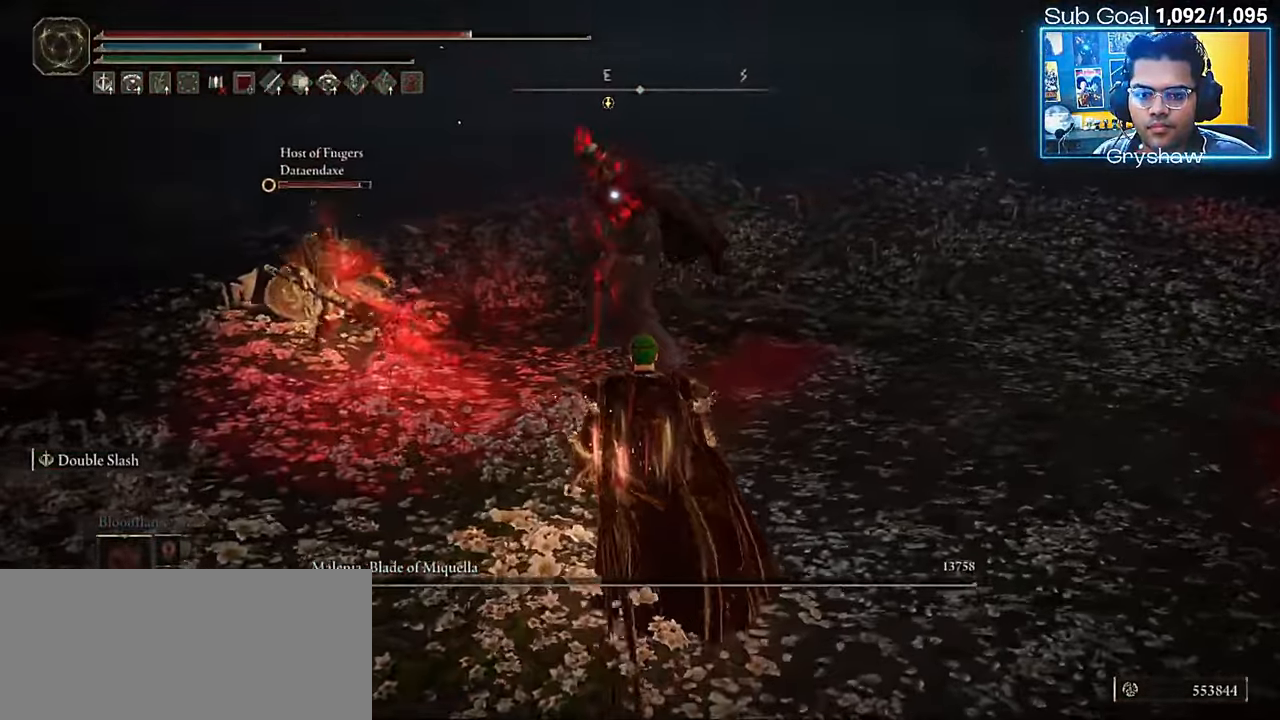
{"keys": ["shift", "w"], "mouse": [], "events": []}
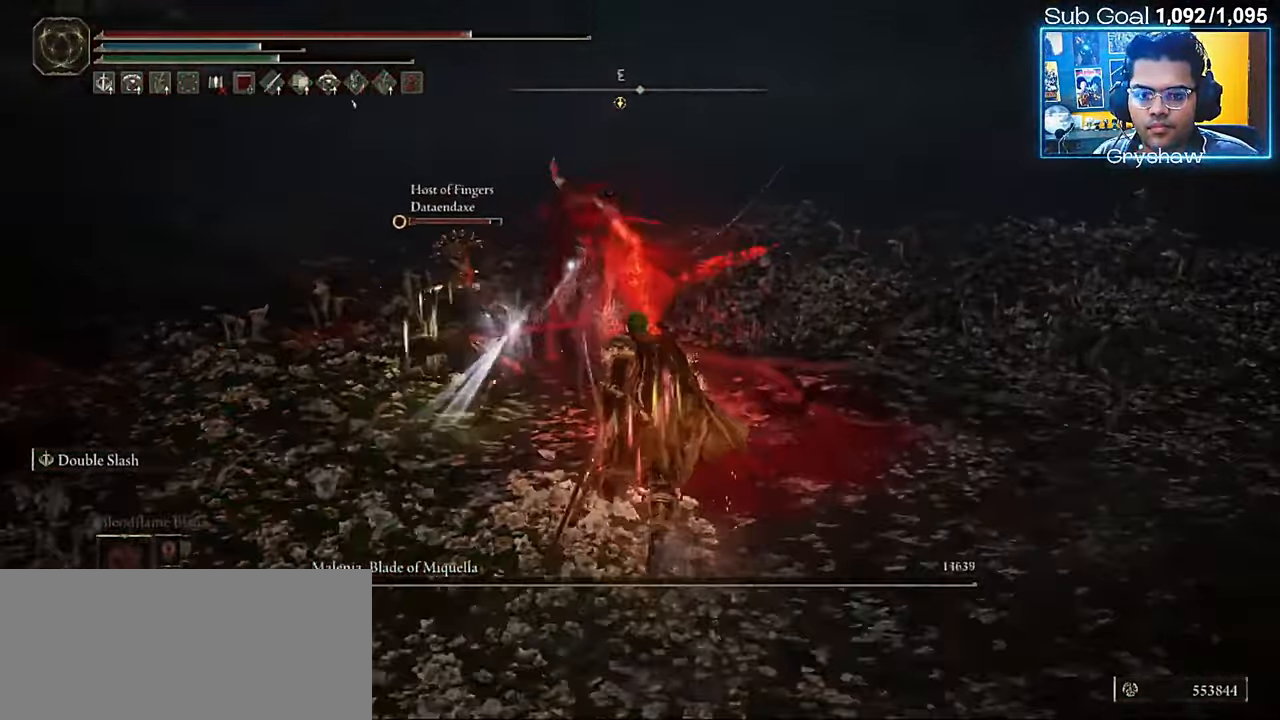
{"keys": ["w"], "mouse": [], "events": [[67, "mouse_right", "down"], [134, "mouse_right", "up"], [184, "shift", "up"]]}
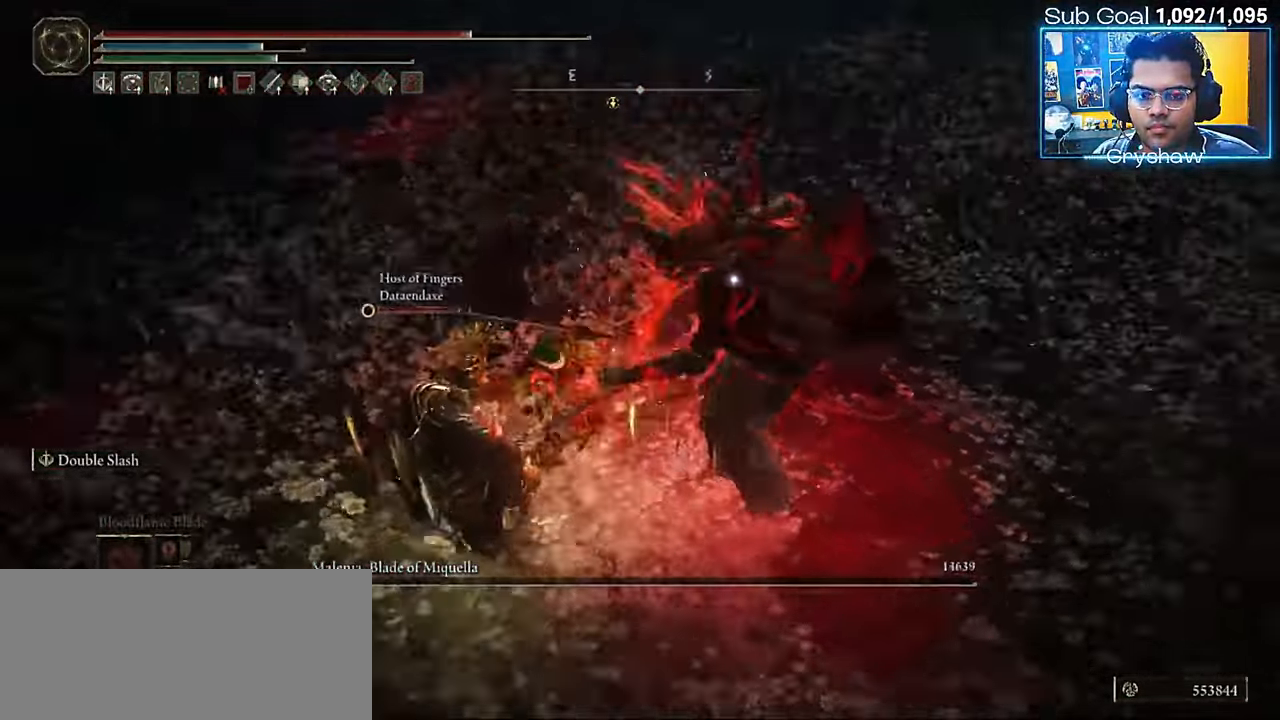
{"keys": ["d", "w"], "mouse": [], "events": [[17, "d", "down"]]}
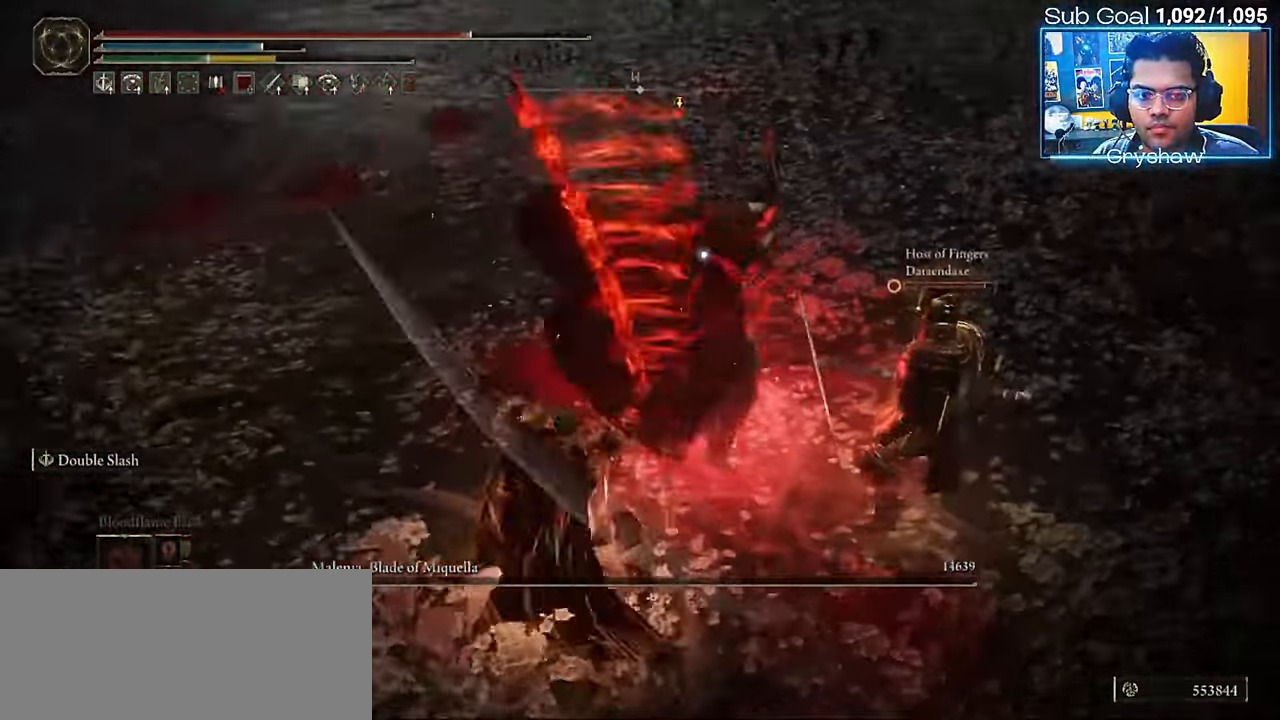
{"keys": ["w"], "mouse": [], "events": [[17, "mouse_right", "down"], [67, "mouse_right", "up"], [400, "d", "up"]]}
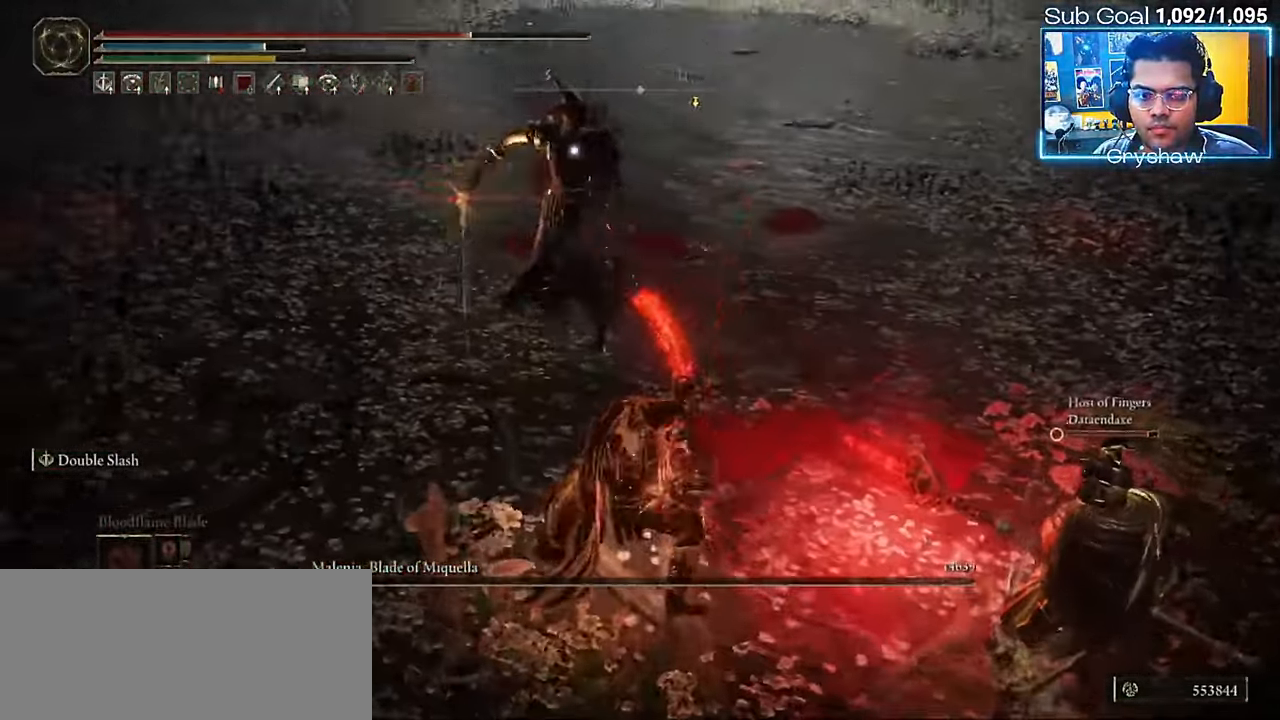
{"keys": ["w"], "mouse": [], "events": [[300, "mouse_right", "down"], [384, "mouse_right", "up"]]}
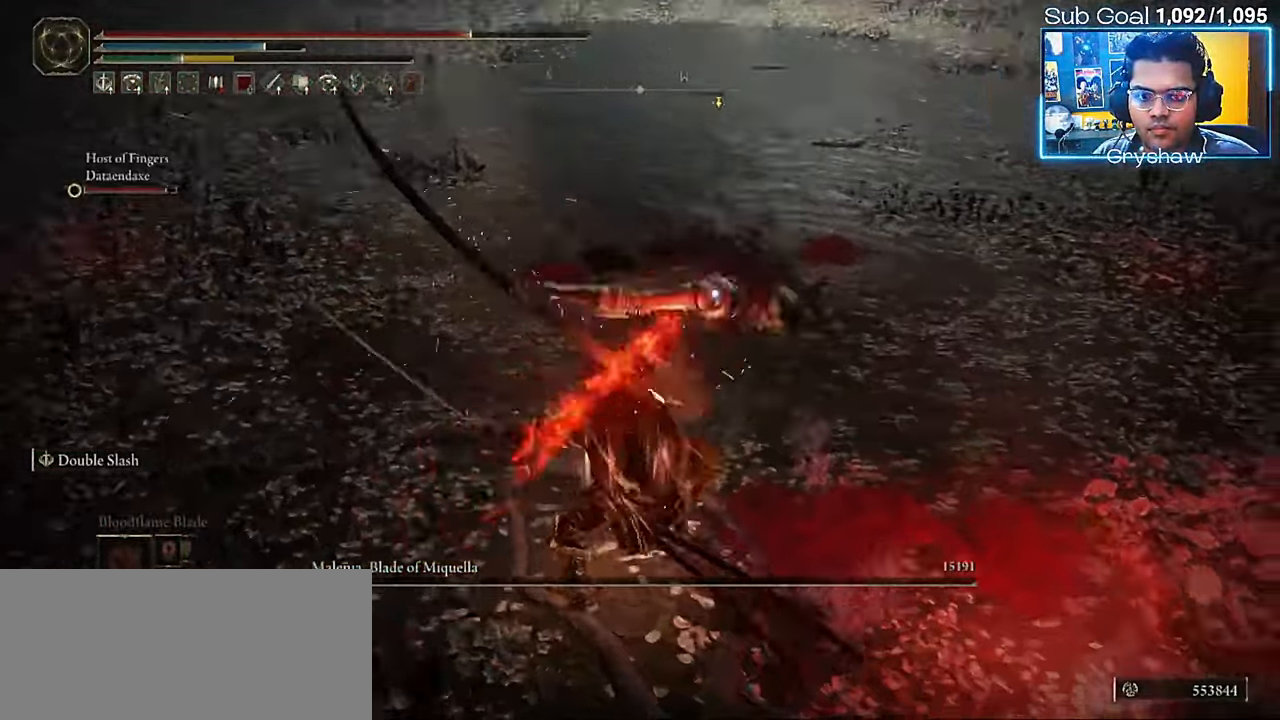
{"keys": ["w"], "mouse": [], "events": [[184, "mouse_right", "down"], [284, "mouse_right", "up"]]}
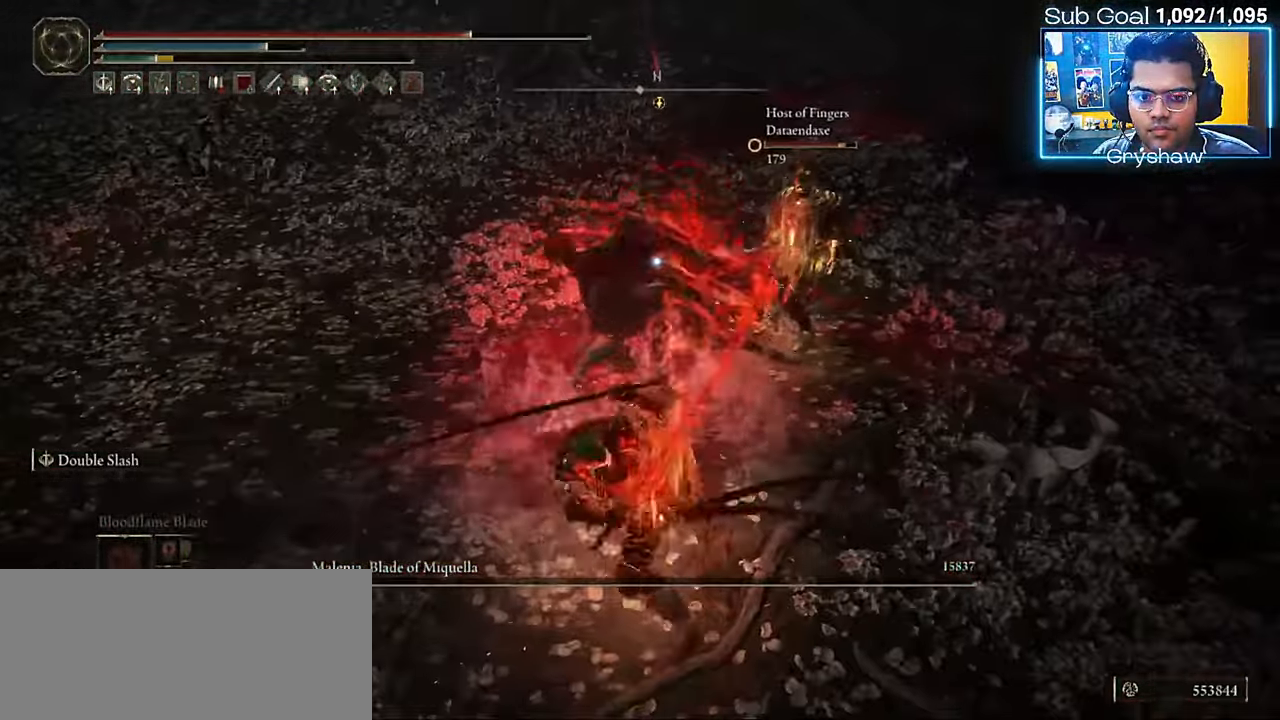
{"keys": ["w"], "mouse": [], "events": [[167, "d", "down"], [250, "mouse_left", "down"], [350, "mouse_left", "up"], [384, "d", "up"]]}
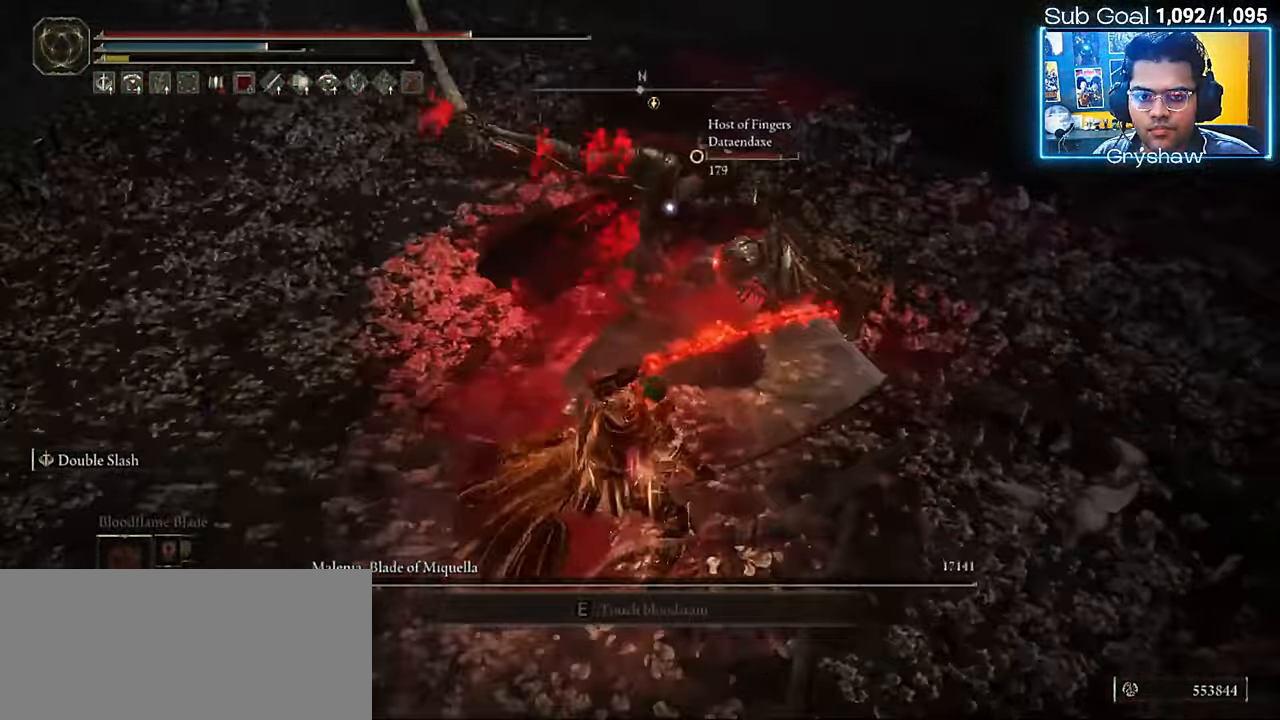
{"keys": ["w"], "mouse": [], "events": [[267, "mouse_left", "down"], [367, "mouse_left", "up"]]}
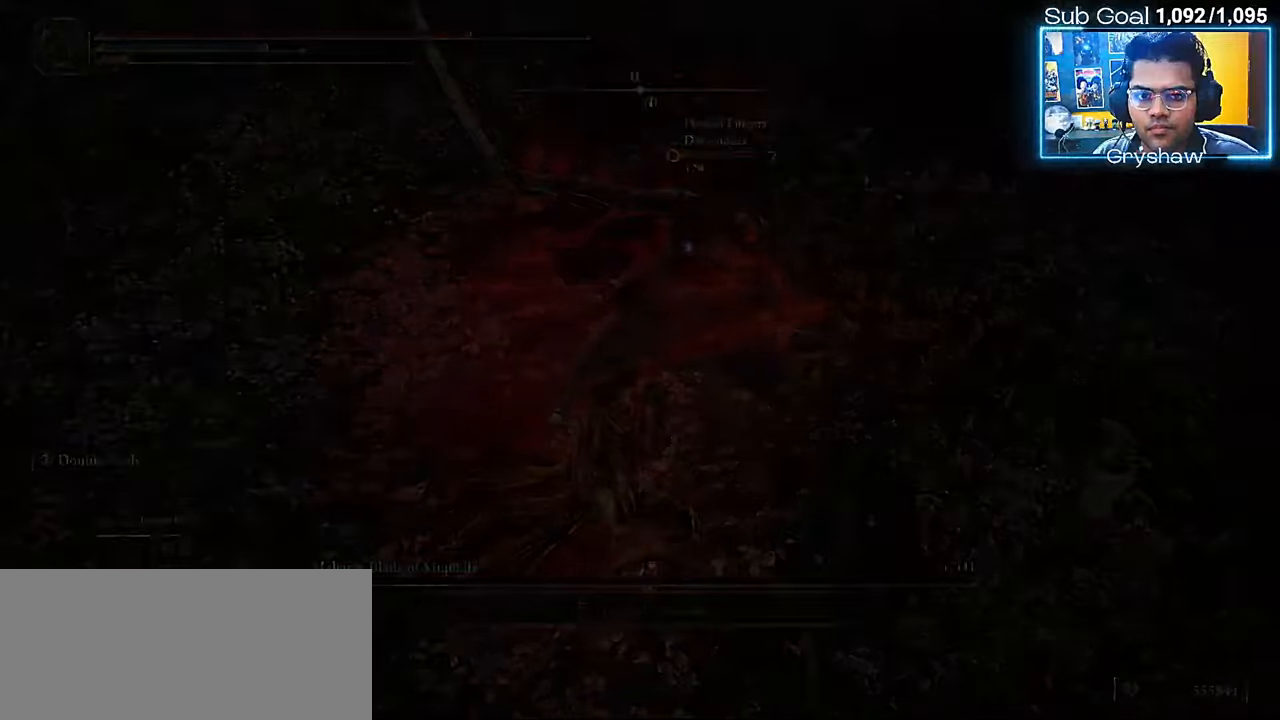
{"keys": [], "mouse": [], "events": [[34, "w", "up"]]}